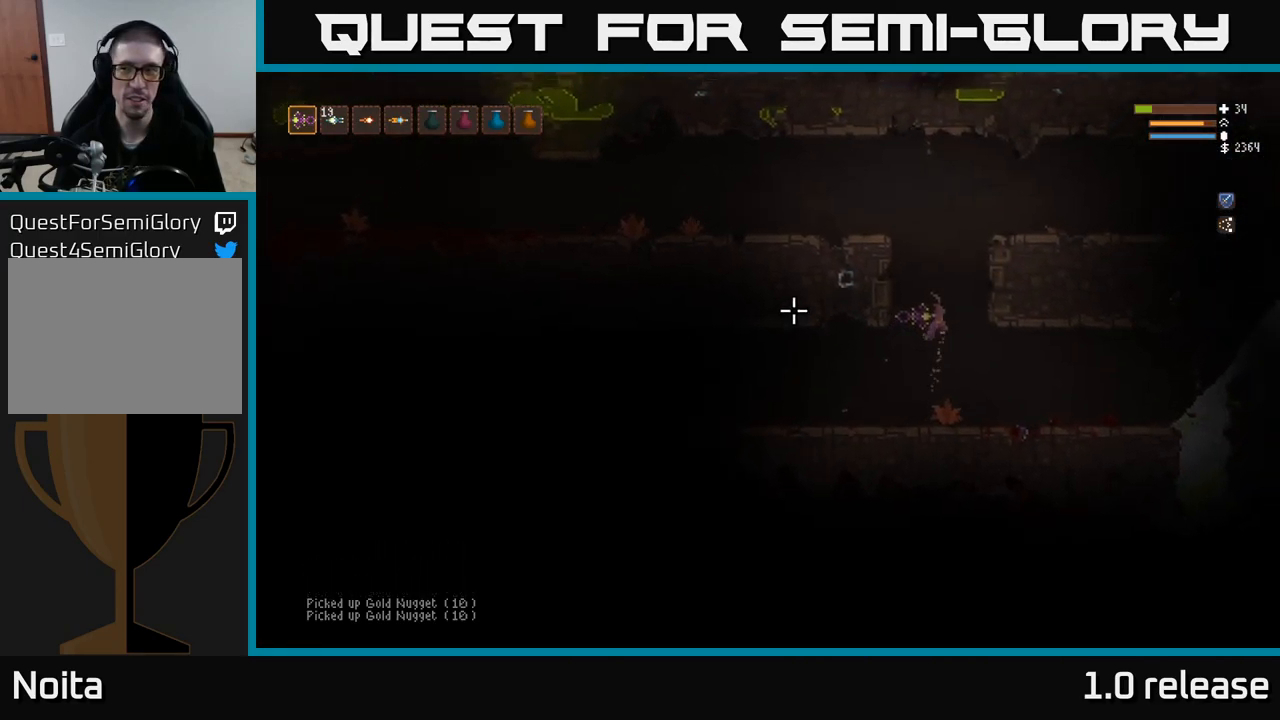
Gameplay with a controller (Xbox layout); each line is a JSON object with the inputs held at the frame after it. "events" lists button and stick changes between this image and that frame as [ms after this image, input, new state], when the widget could be followed in between. Not read: R3.
{"buttons": ["L2"], "left_stick": "left", "right_stick": "left", "events": [[250, "left_stick", "up-left"], [483, "left_stick", "left"]]}
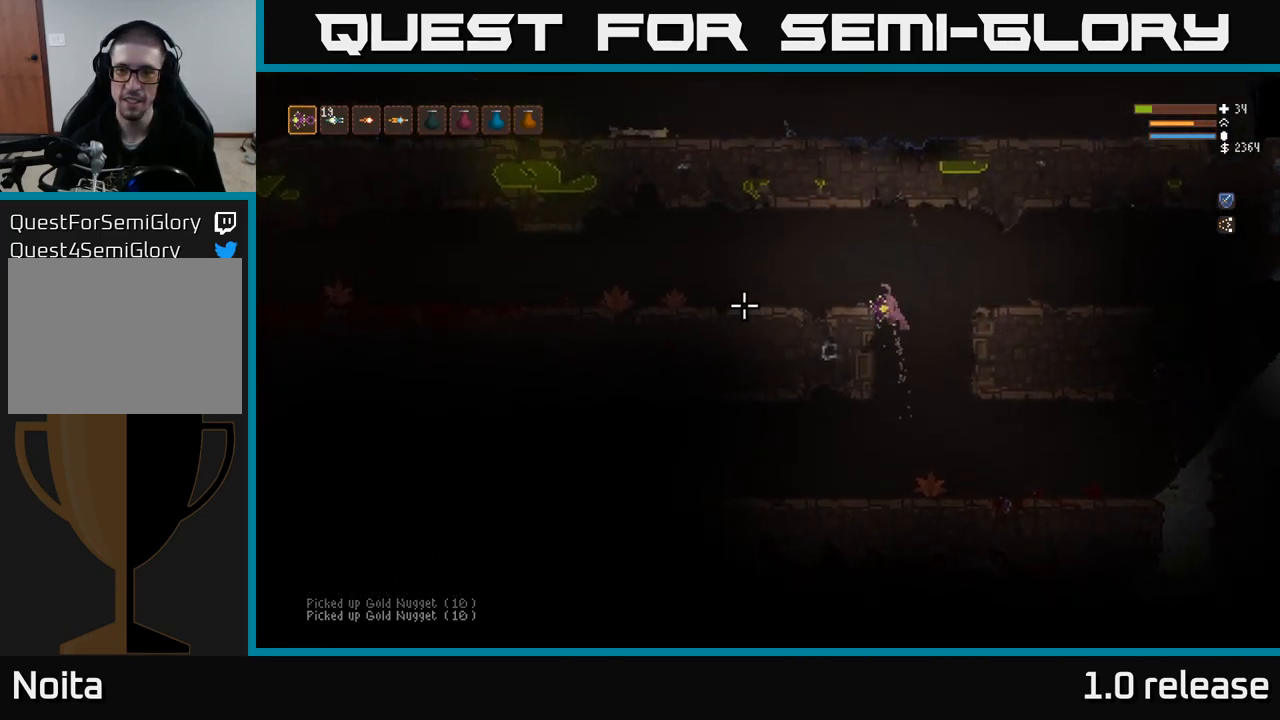
{"buttons": [], "left_stick": "left", "right_stick": "left", "events": [[116, "L2", "up"]]}
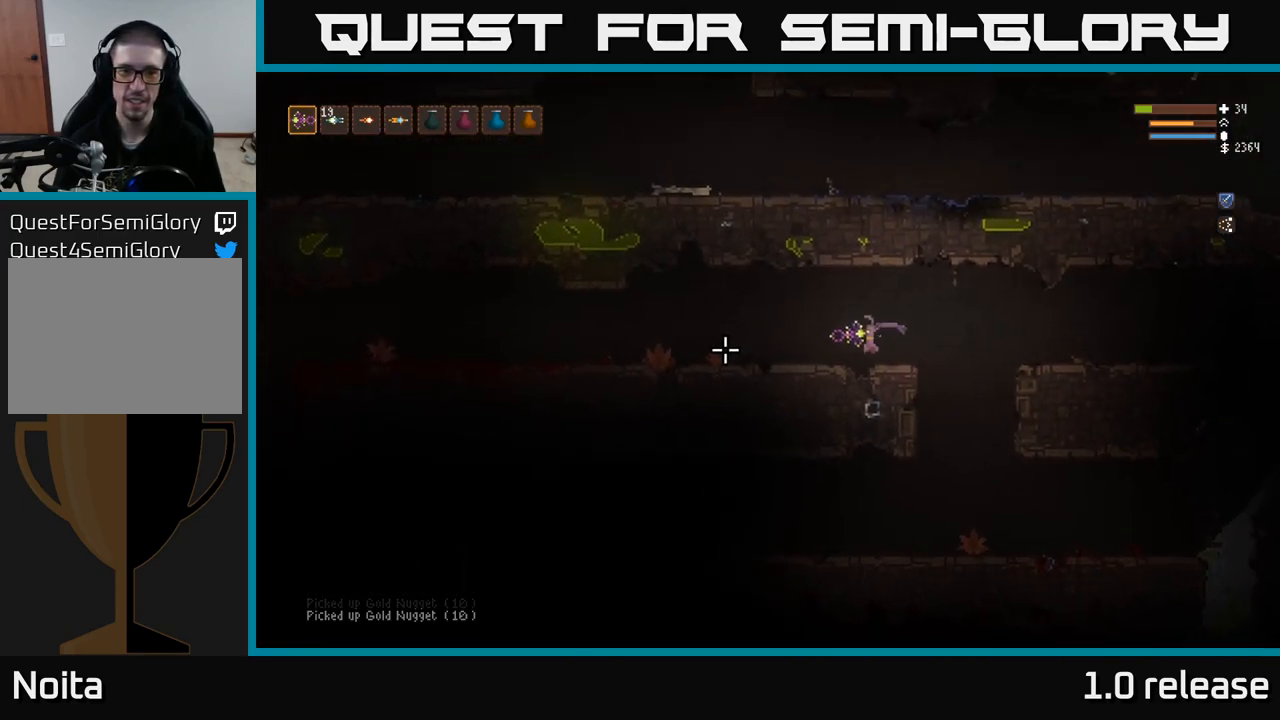
{"buttons": [], "left_stick": "left", "right_stick": "left", "events": [[133, "L2", "down"], [233, "L2", "up"]]}
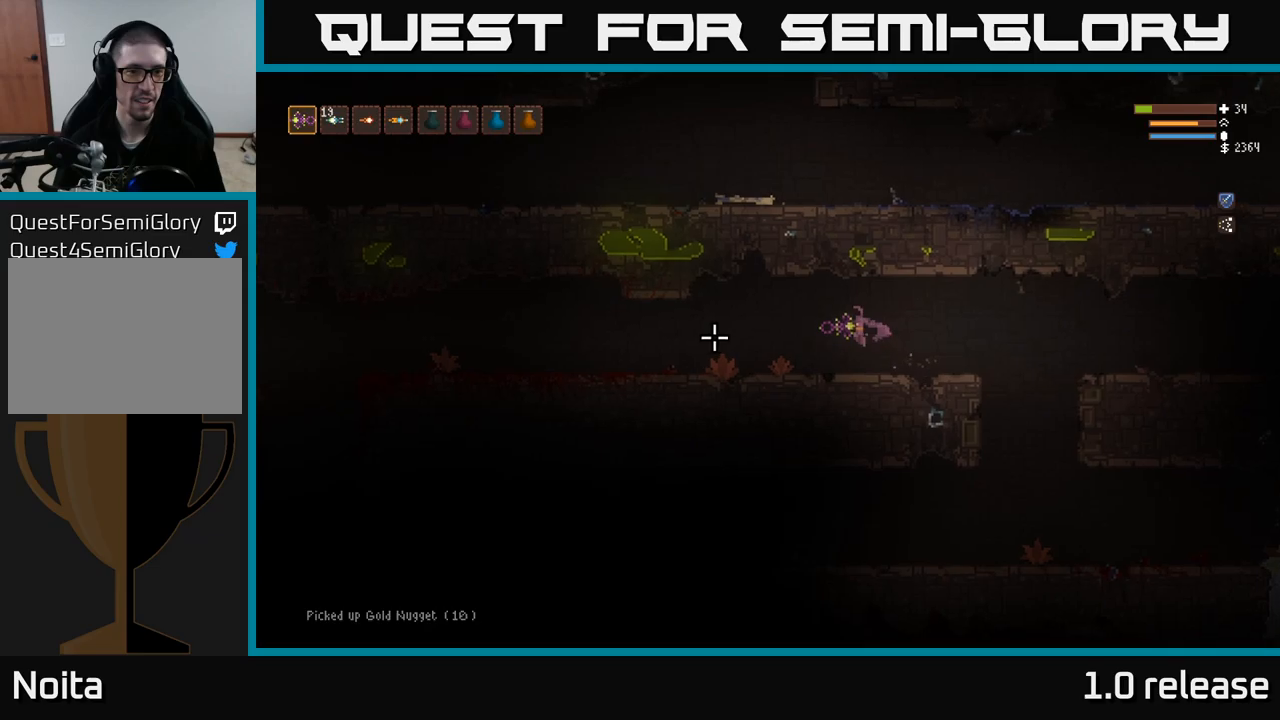
{"buttons": [], "left_stick": "left", "right_stick": "left", "events": [[333, "L2", "down"], [400, "L2", "up"]]}
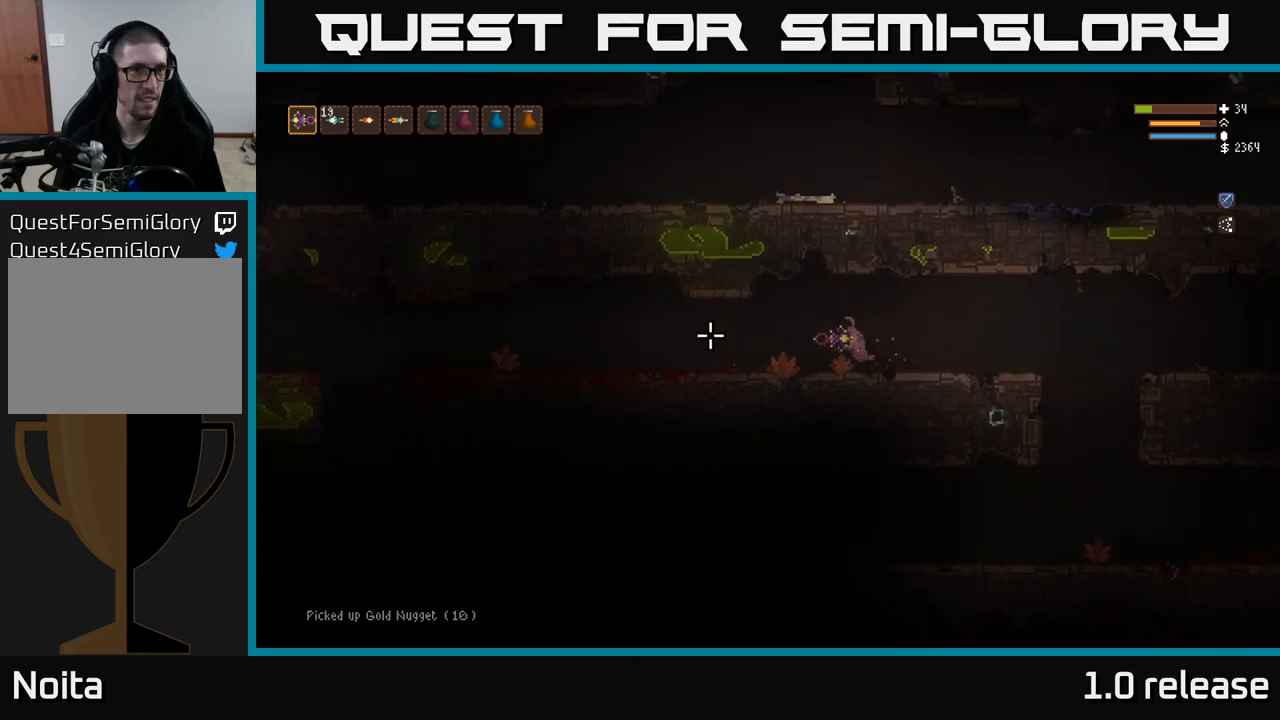
{"buttons": [], "left_stick": "left", "right_stick": "left", "events": []}
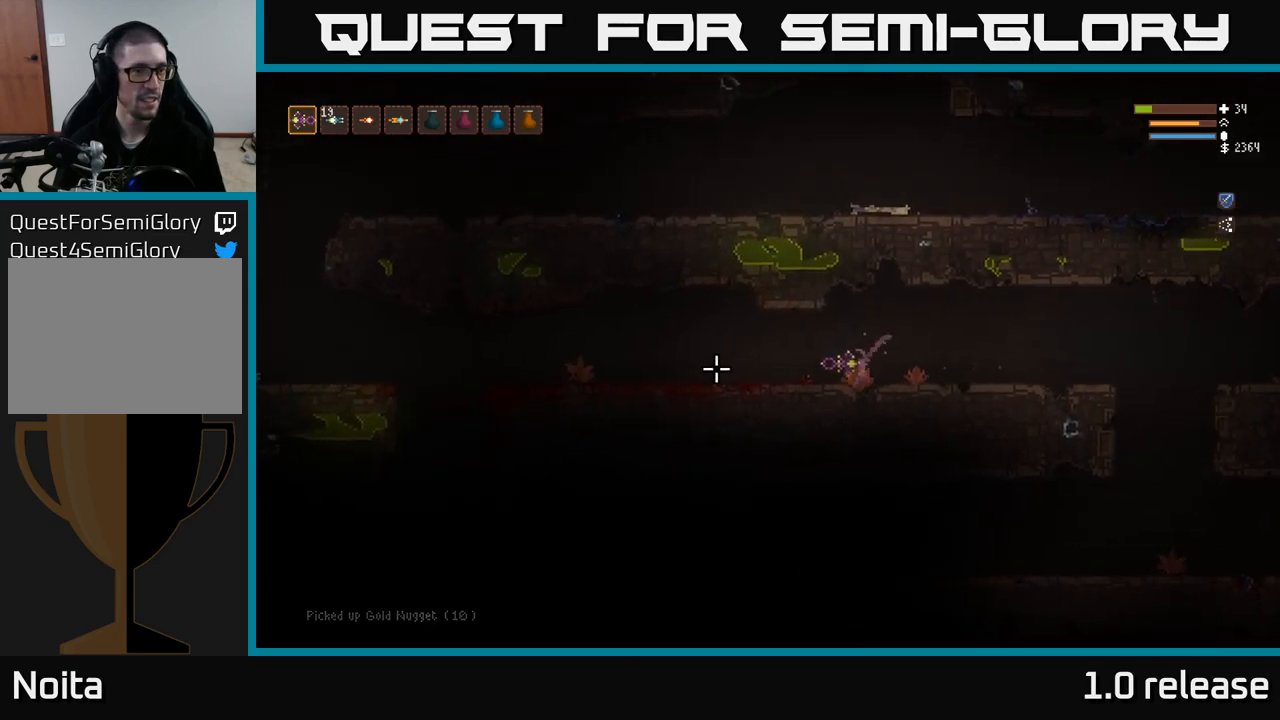
{"buttons": [], "left_stick": "left", "right_stick": "left", "events": [[33, "L2", "down"], [100, "R2", "down"], [133, "L2", "up"], [183, "R2", "up"]]}
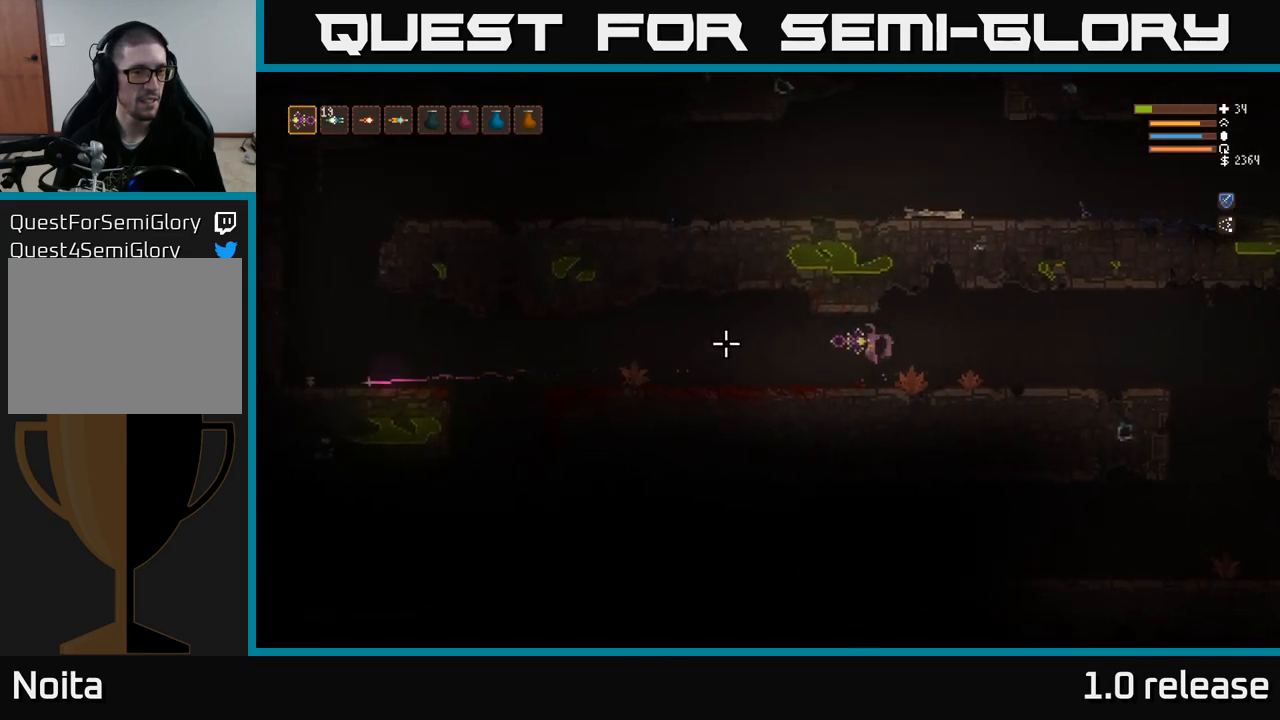
{"buttons": [], "left_stick": "left", "right_stick": "left", "events": []}
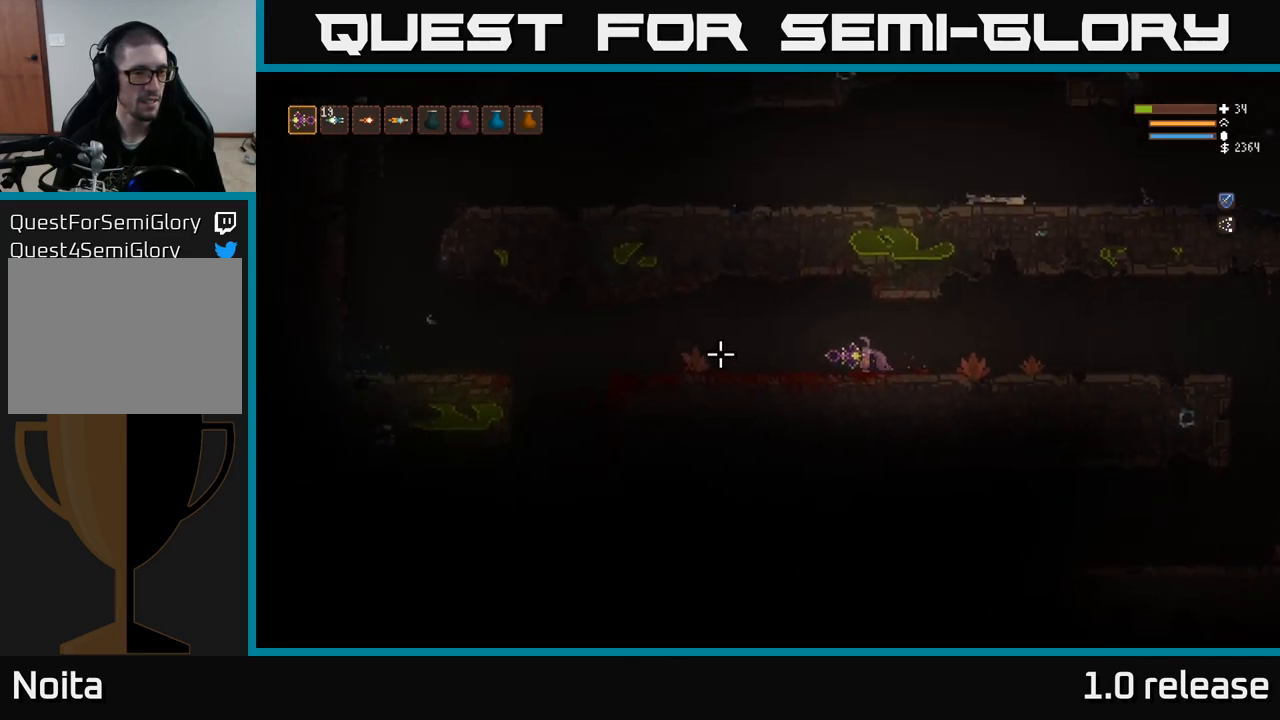
{"buttons": [], "left_stick": "left", "right_stick": "left", "events": [[117, "L2", "down"], [167, "L2", "up"], [167, "R2", "down"], [200, "R2", "up"]]}
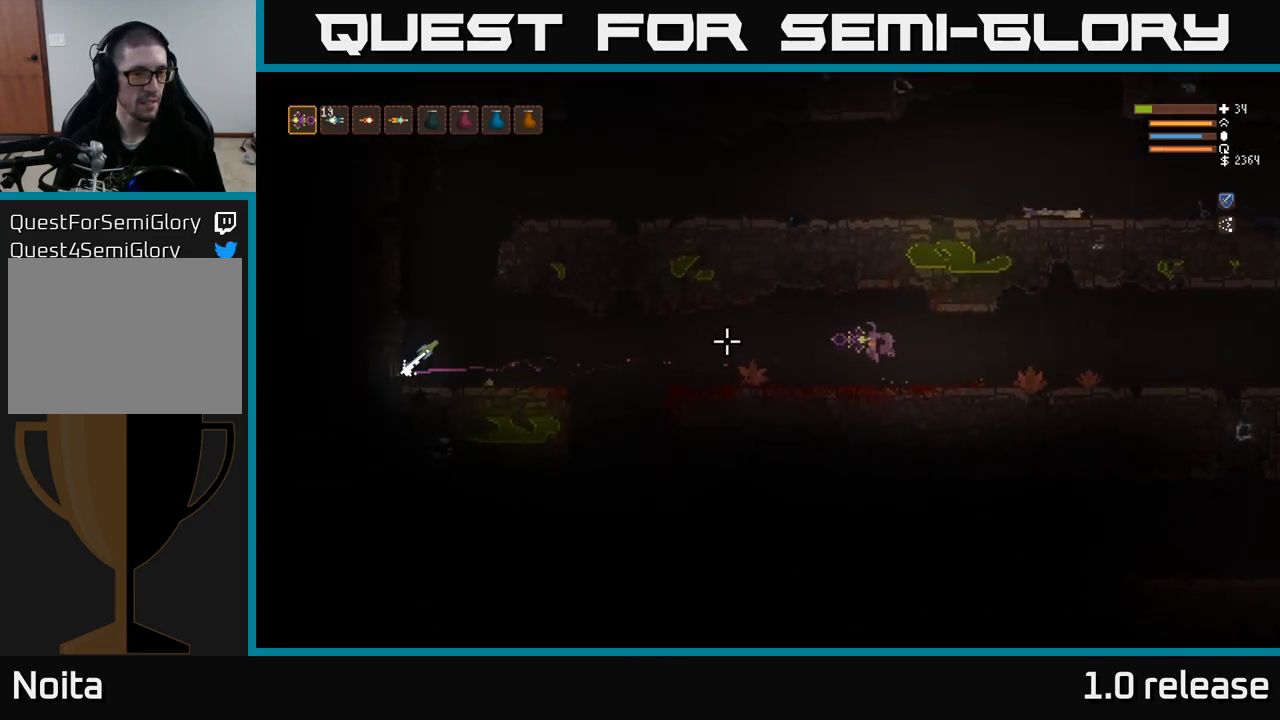
{"buttons": [], "left_stick": "left", "right_stick": "left", "events": []}
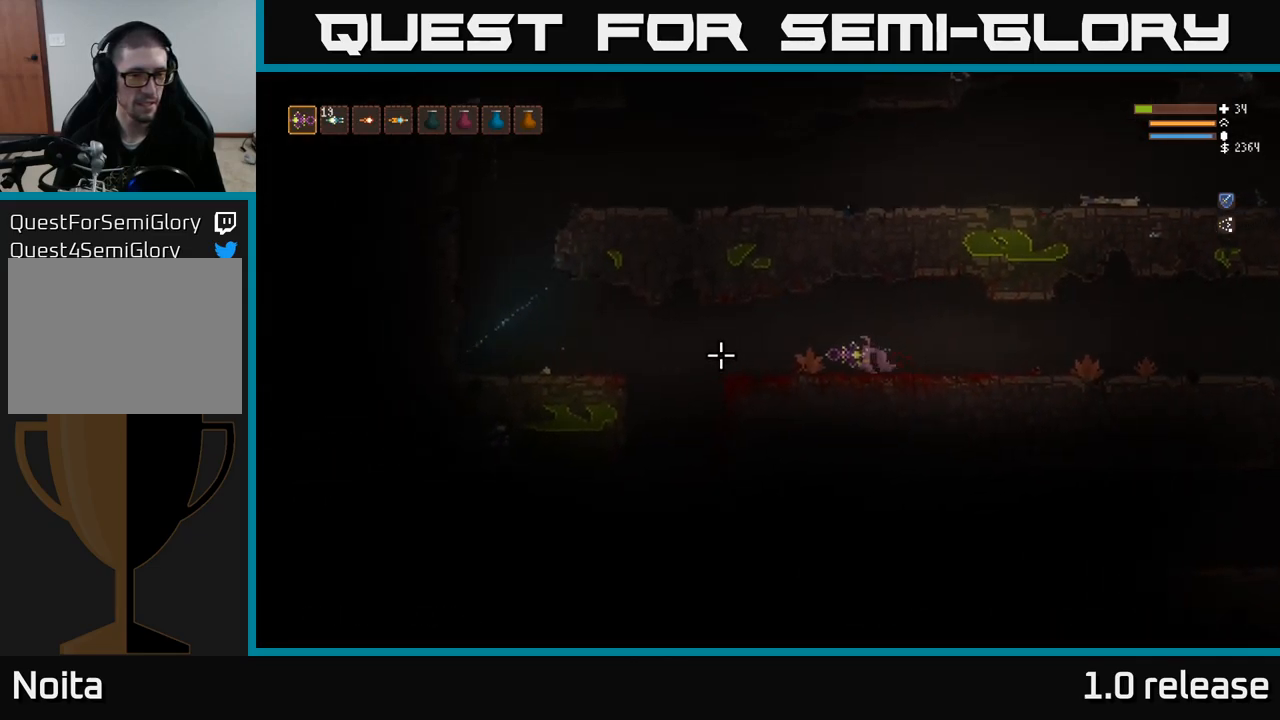
{"buttons": ["L2"], "left_stick": "left", "right_stick": "left", "events": [[483, "L2", "down"]]}
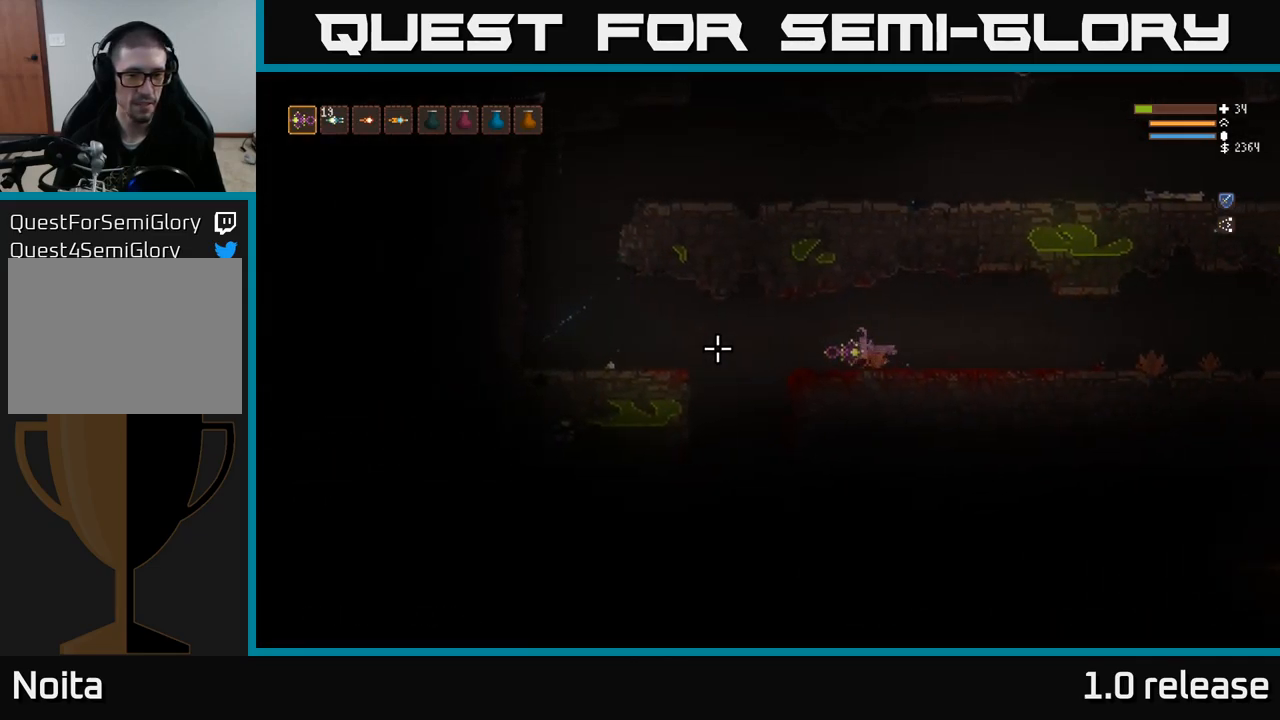
{"buttons": [], "left_stick": "left", "right_stick": "left", "events": [[50, "L2", "up"]]}
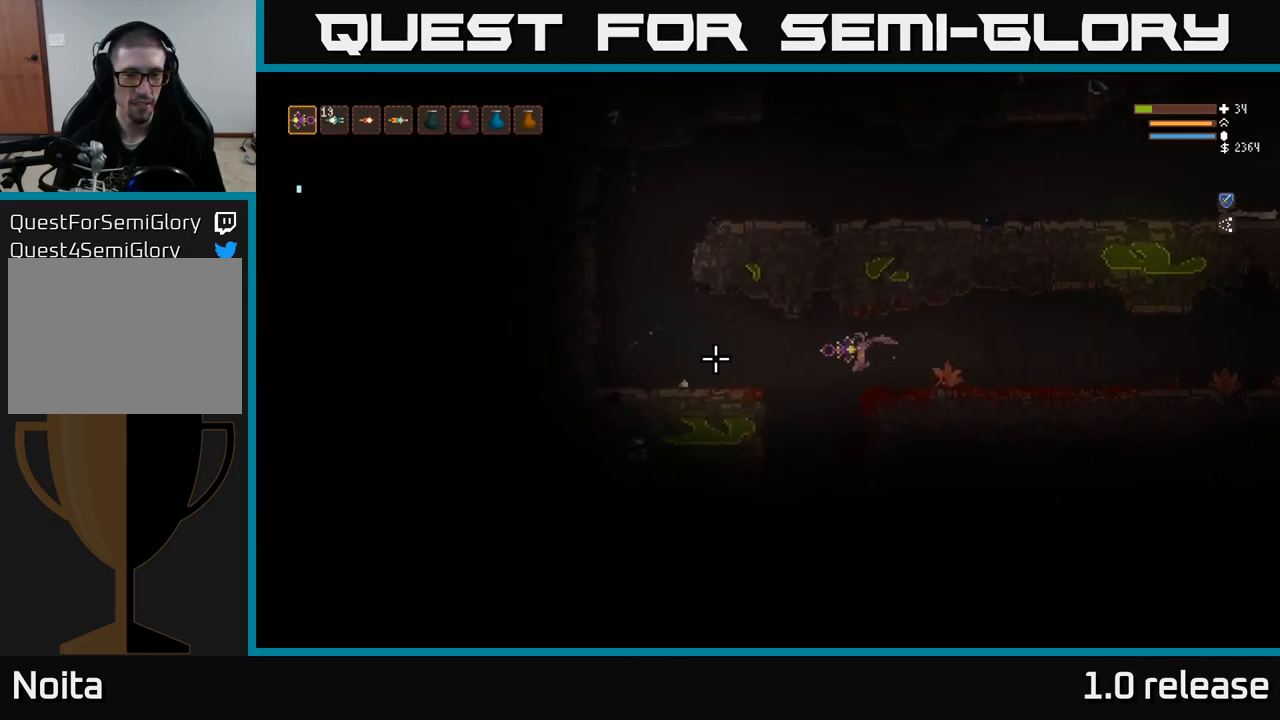
{"buttons": ["L2"], "left_stick": "left", "right_stick": "left", "events": [[467, "L2", "down"]]}
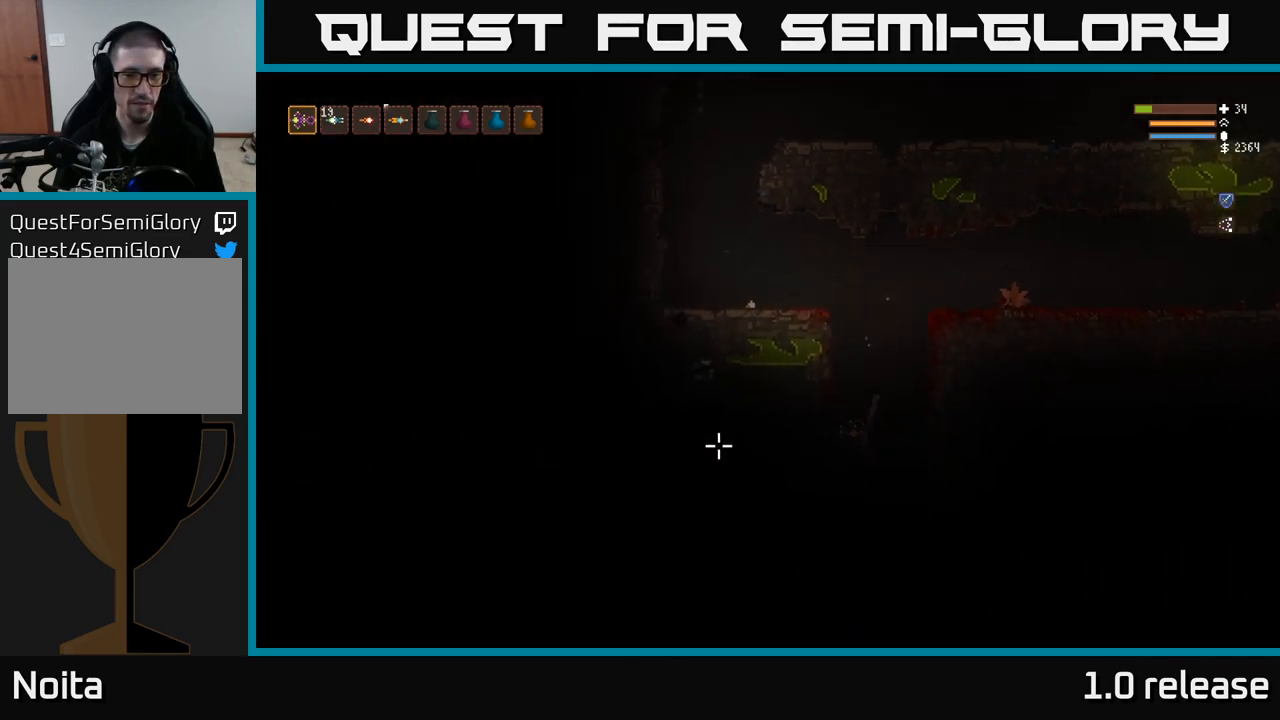
{"buttons": [], "left_stick": "left", "right_stick": "left", "events": [[83, "L2", "up"]]}
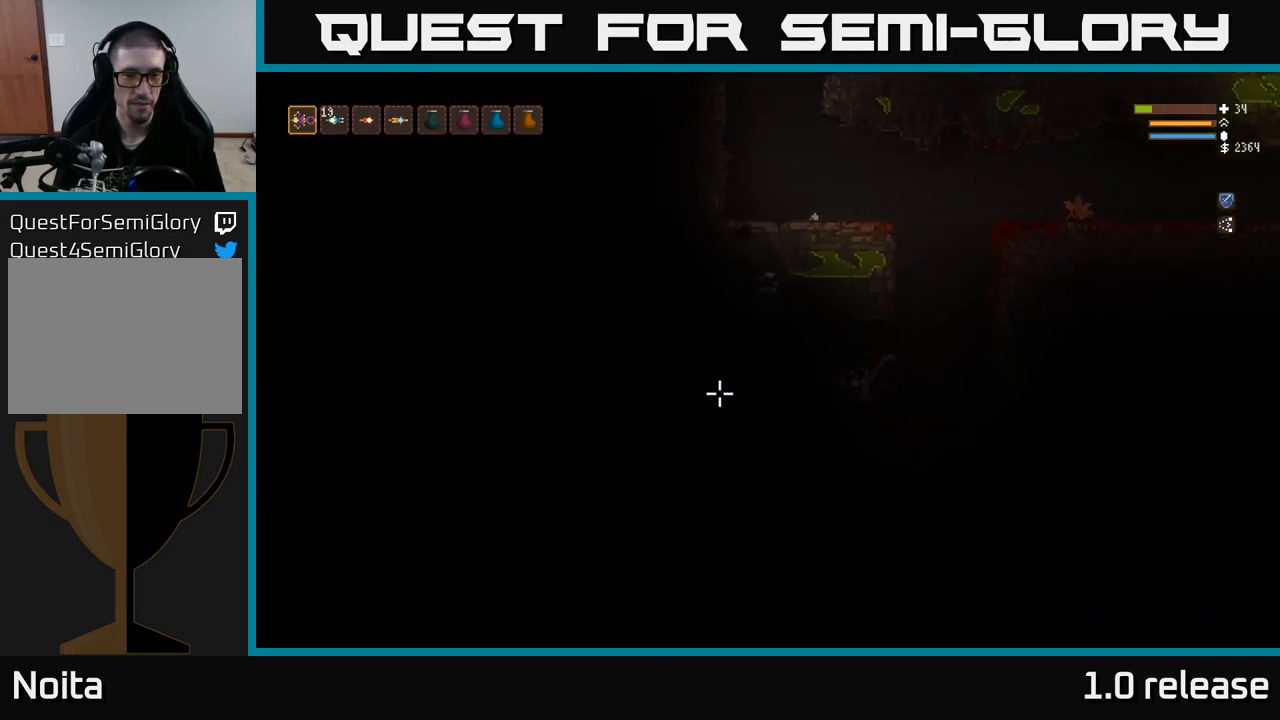
{"buttons": [], "left_stick": "center", "right_stick": "left", "events": [[33, "left_stick", "center"]]}
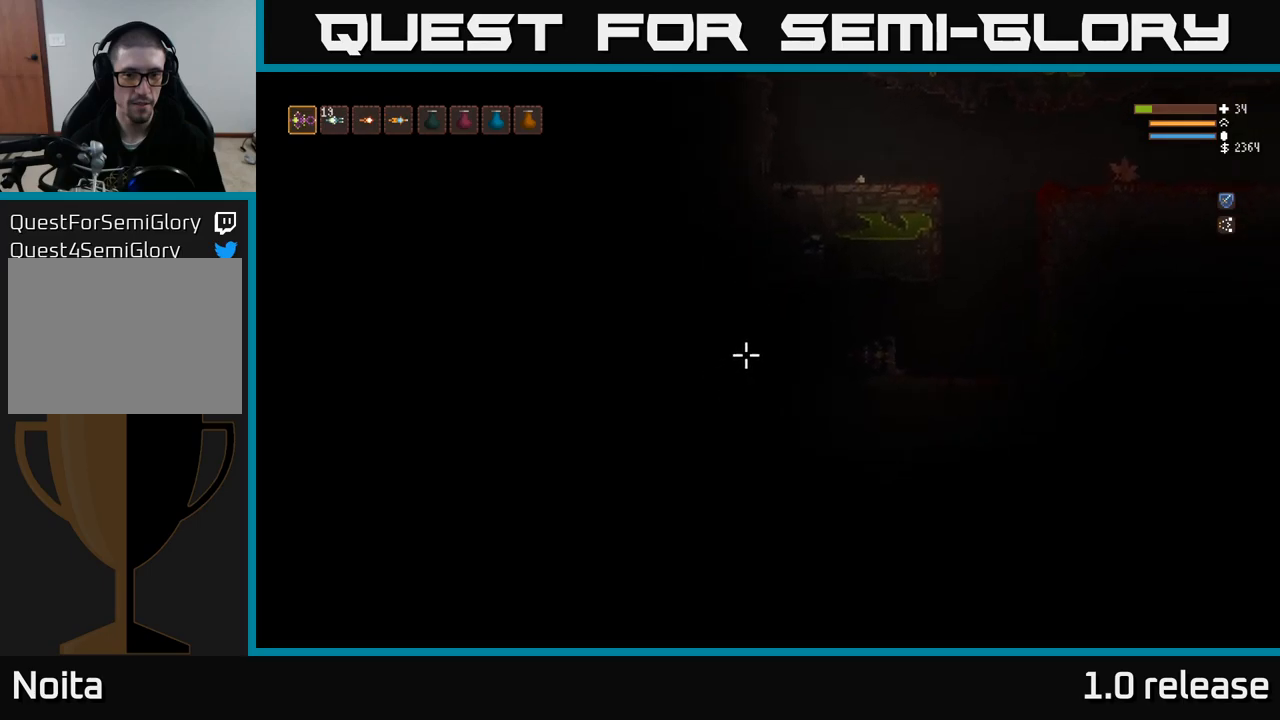
{"buttons": [], "left_stick": "left", "right_stick": "left", "events": [[167, "left_stick", "left"]]}
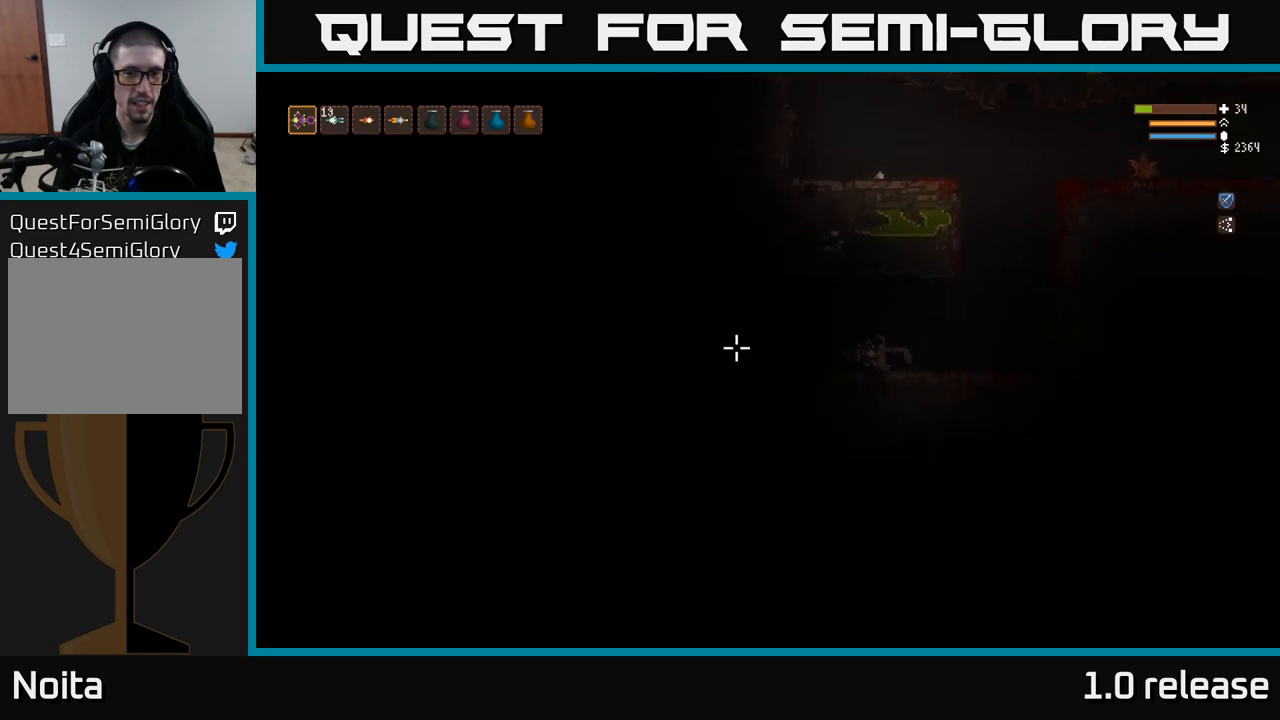
{"buttons": [], "left_stick": "left", "right_stick": "left", "events": []}
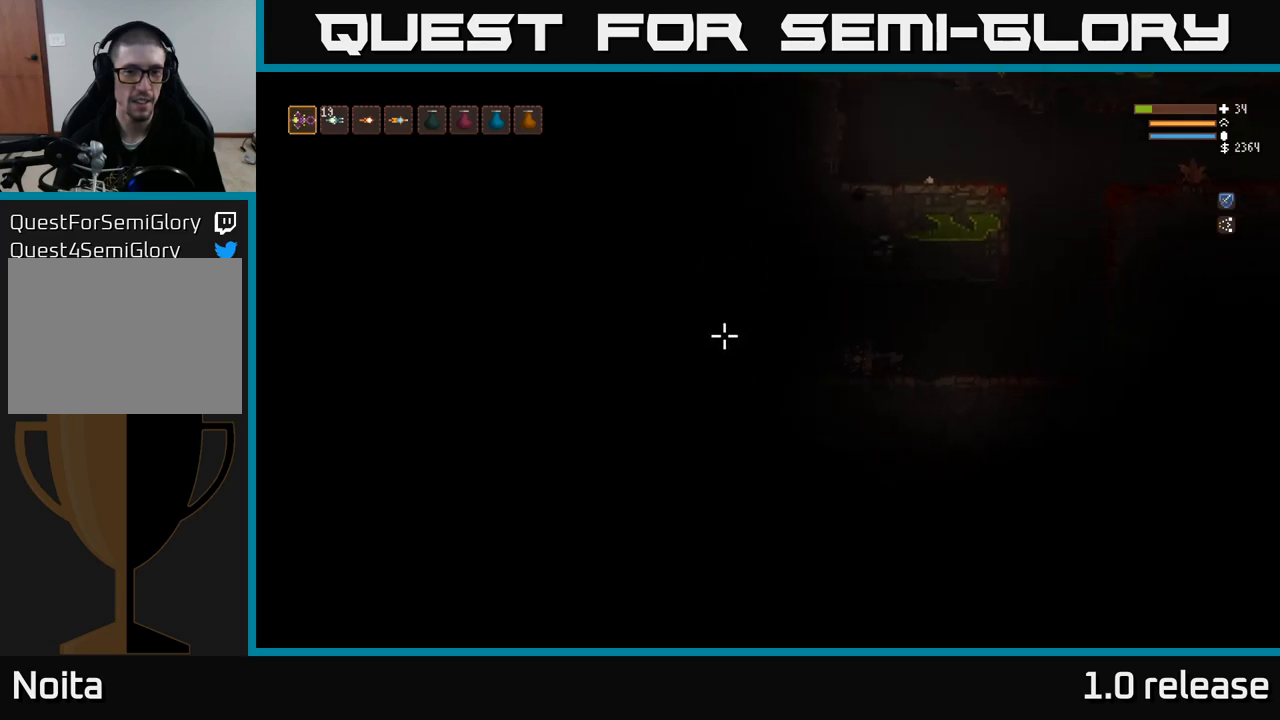
{"buttons": [], "left_stick": "left", "right_stick": "left", "events": []}
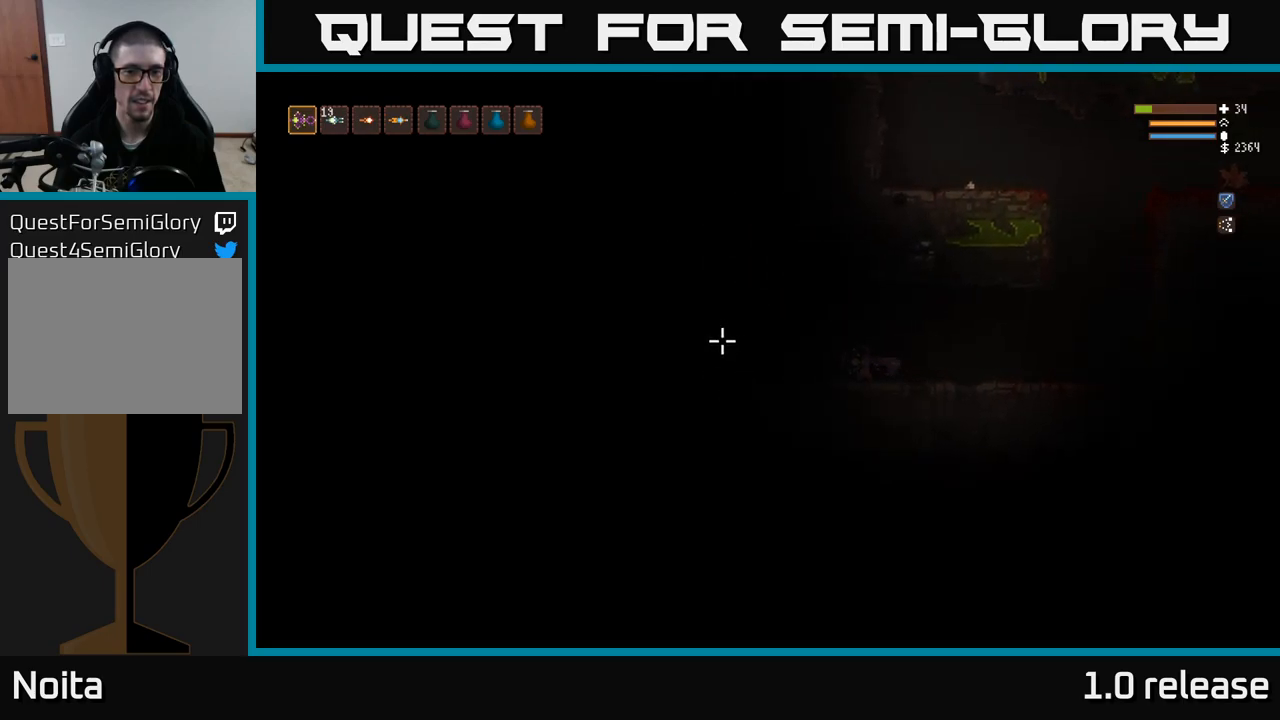
{"buttons": [], "left_stick": "left", "right_stick": "left", "events": []}
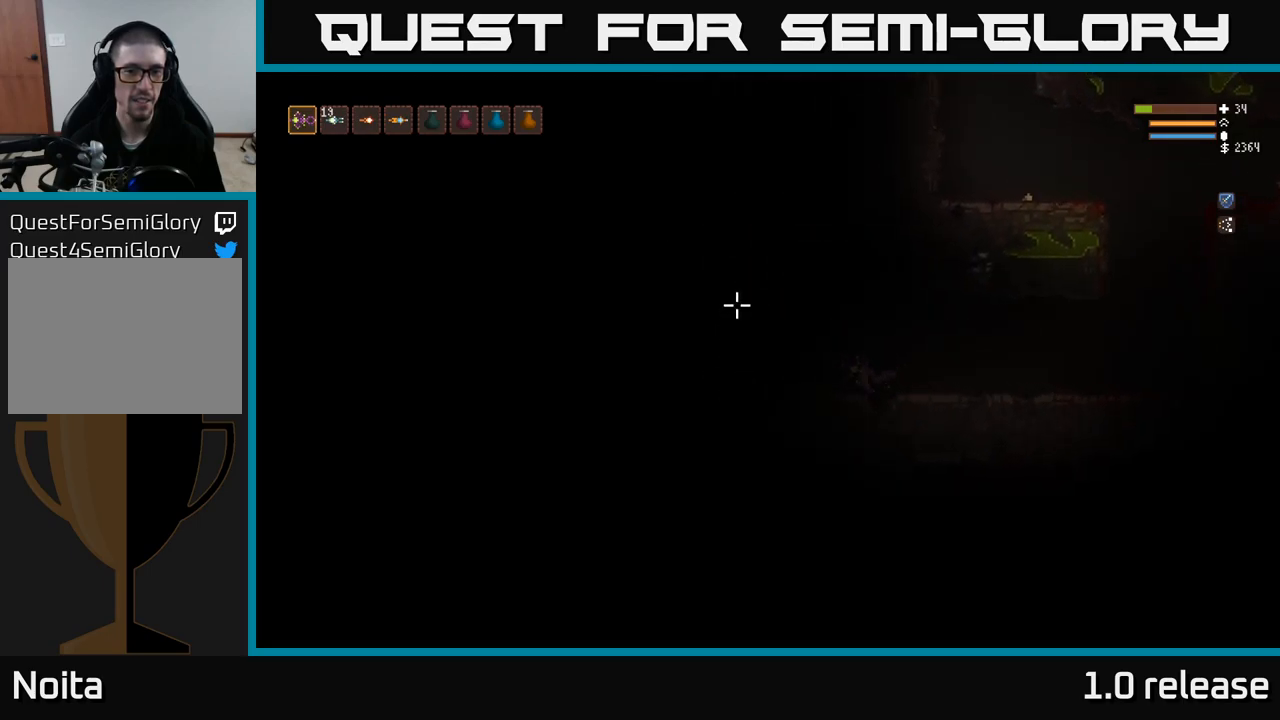
{"buttons": [], "left_stick": "left", "right_stick": "left", "events": []}
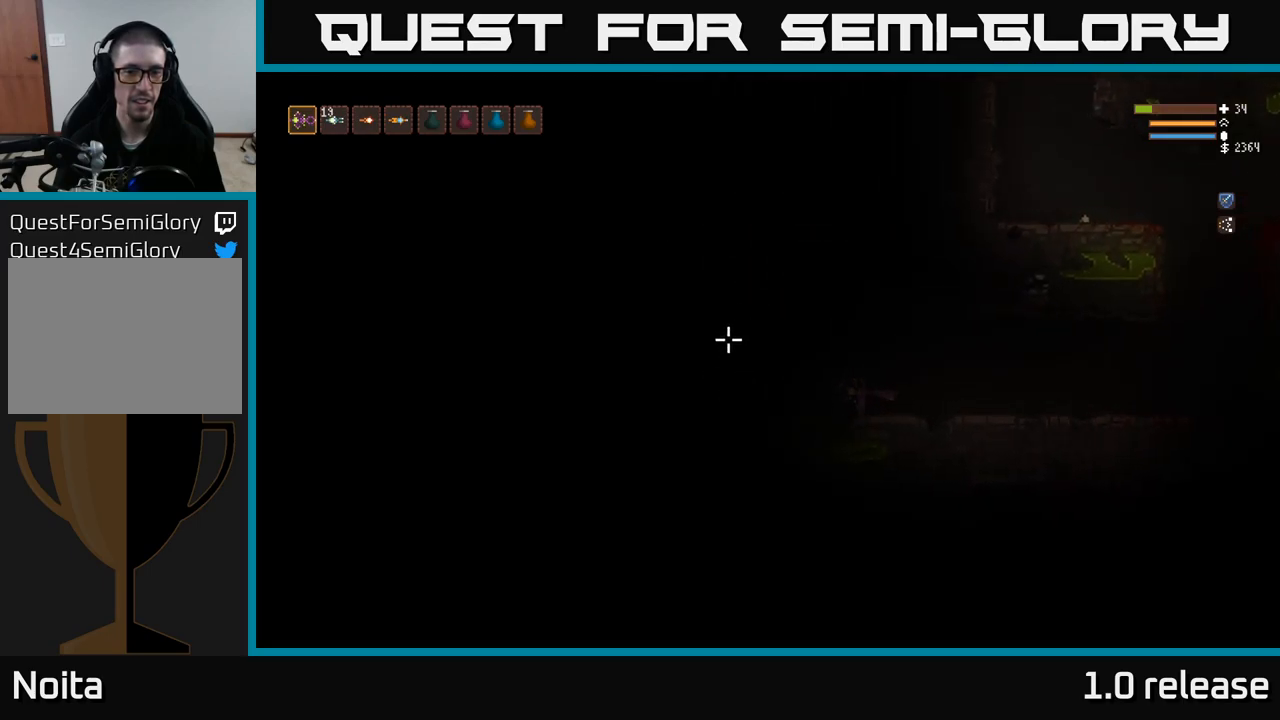
{"buttons": ["L2"], "left_stick": "up-left", "right_stick": "left", "events": [[100, "left_stick", "center"], [367, "L2", "down"], [400, "left_stick", "up-left"]]}
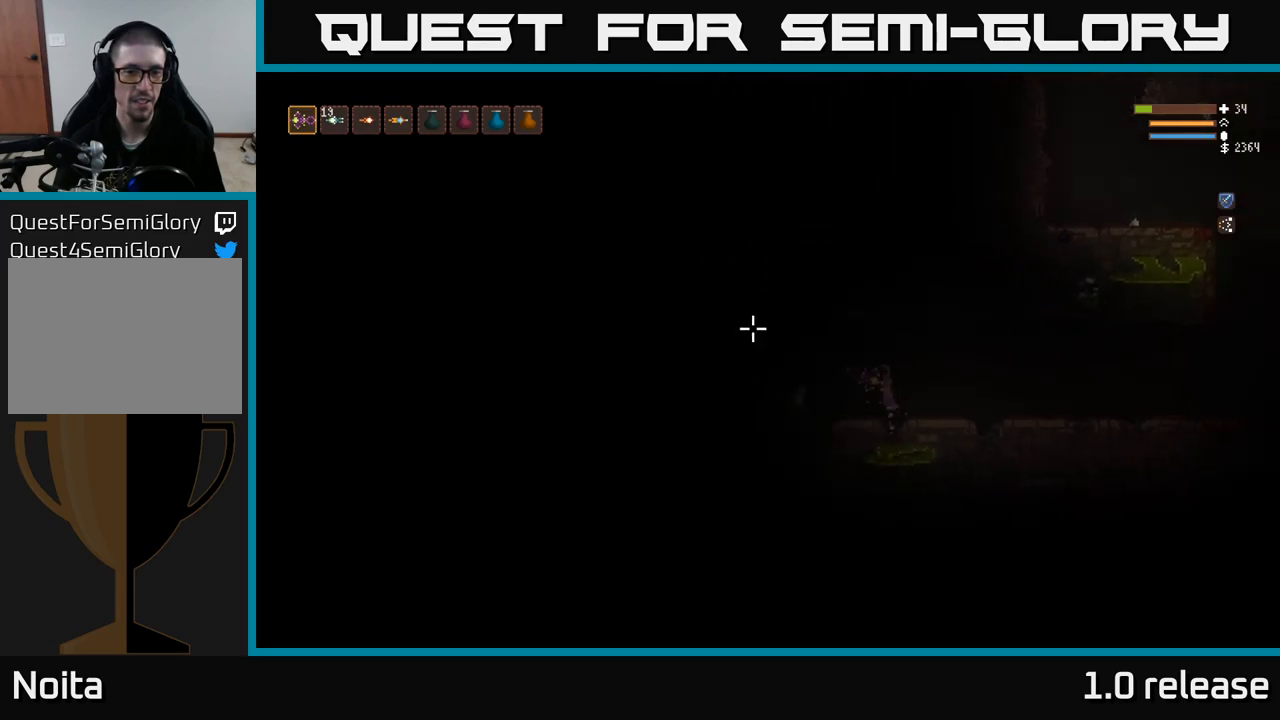
{"buttons": [], "left_stick": "right", "right_stick": "left", "events": [[17, "left_stick", "center"], [100, "L2", "up"], [217, "left_stick", "right"]]}
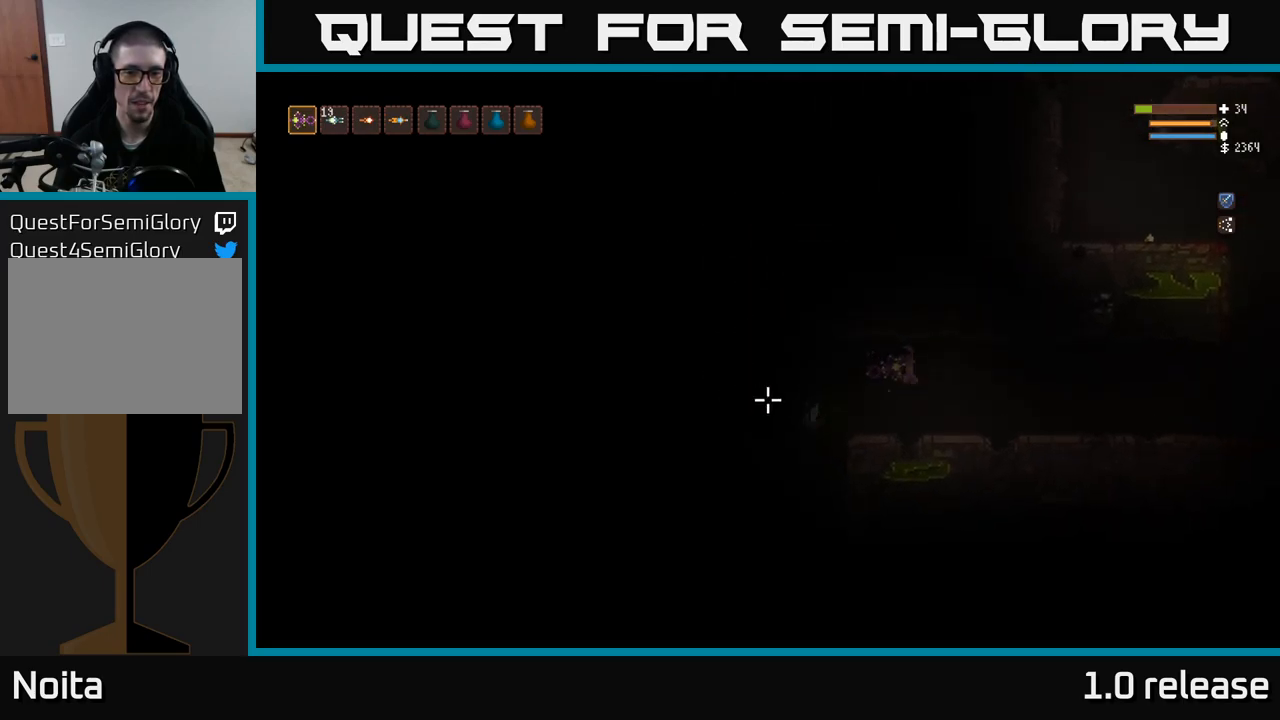
{"buttons": ["L2"], "left_stick": "left", "right_stick": "left", "events": [[34, "left_stick", "center"], [84, "left_stick", "left"], [450, "L2", "down"]]}
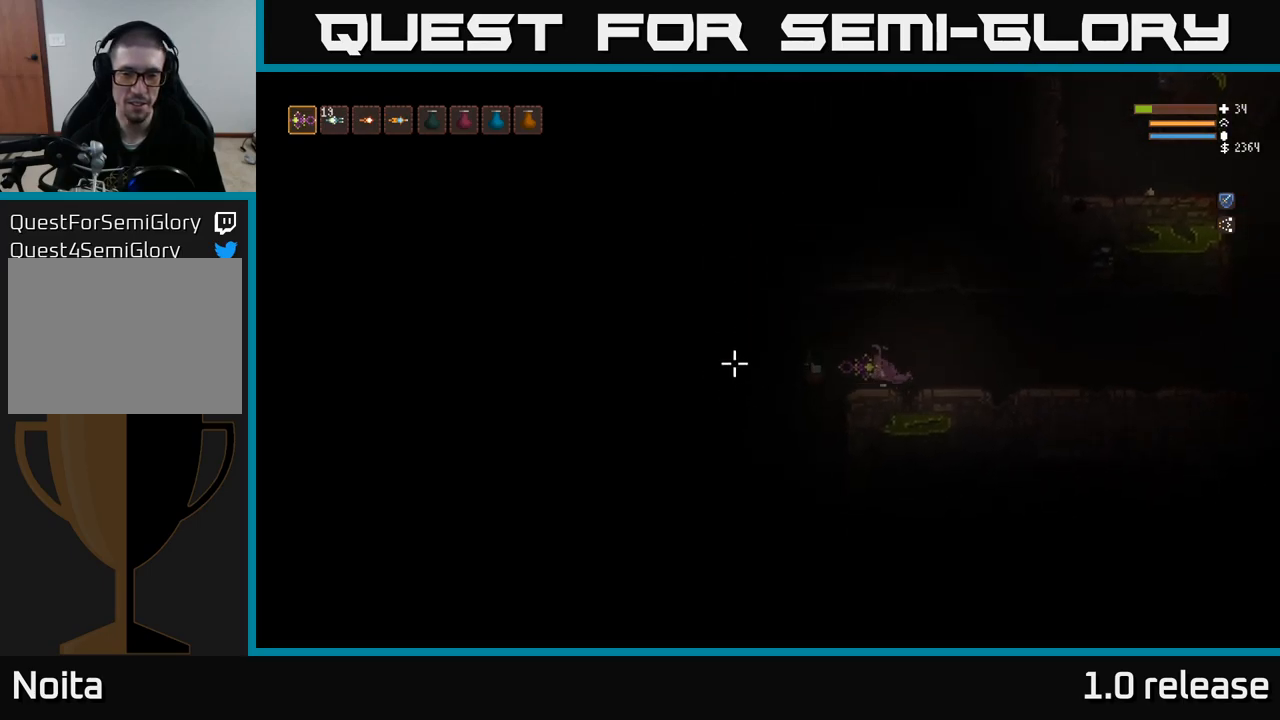
{"buttons": [], "left_stick": "left", "right_stick": "left", "events": [[84, "L2", "up"]]}
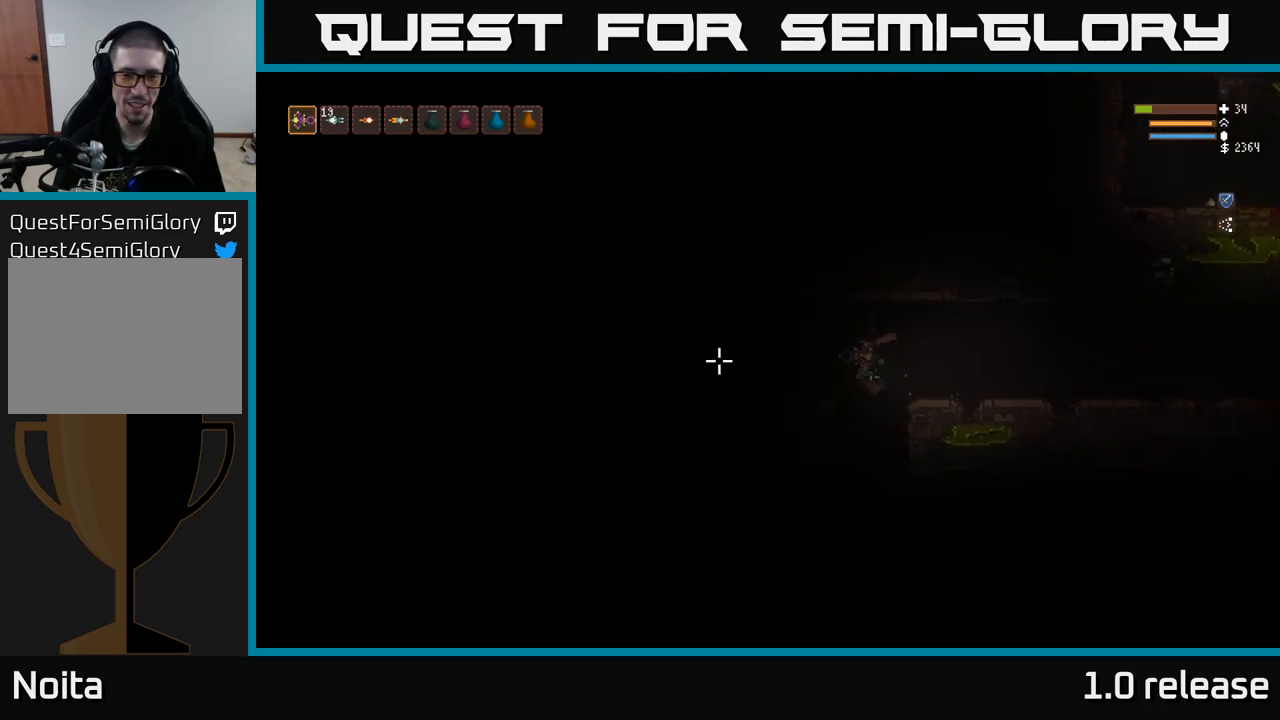
{"buttons": [], "left_stick": "center", "right_stick": "left", "events": [[34, "L2", "down"], [166, "L2", "up"], [466, "left_stick", "center"]]}
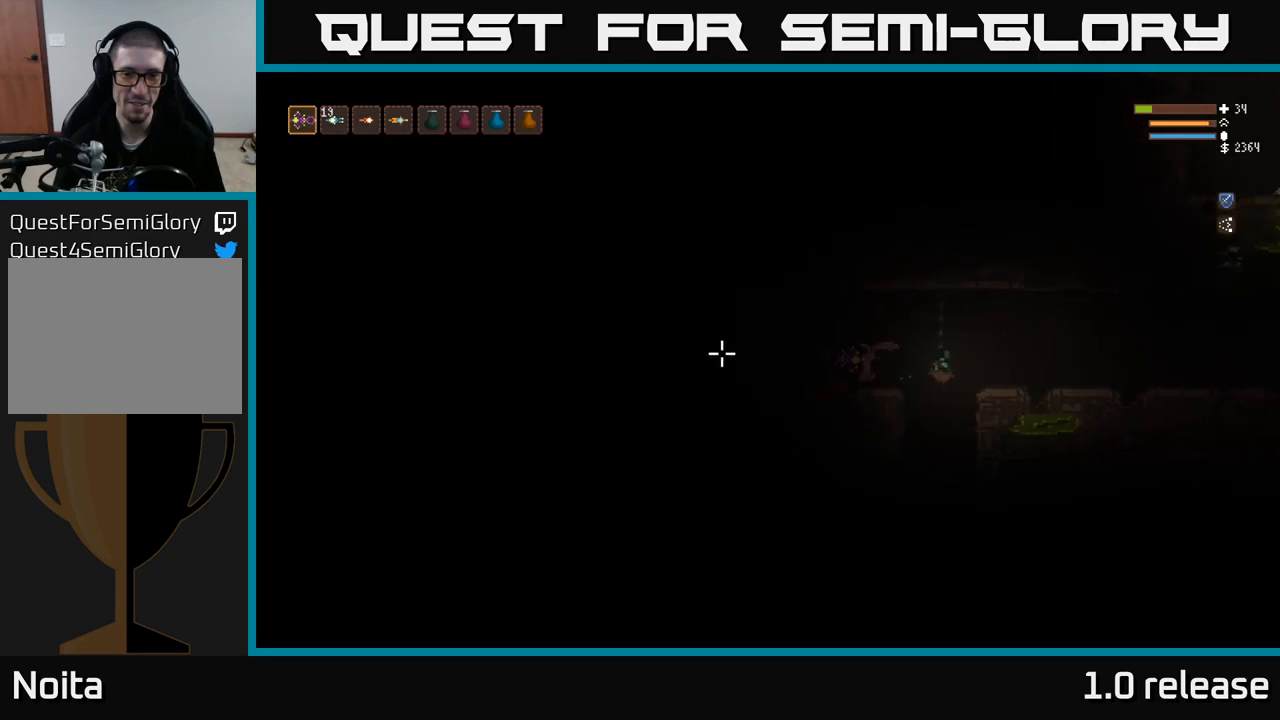
{"buttons": [], "left_stick": "left", "right_stick": "left", "events": [[433, "left_stick", "left"]]}
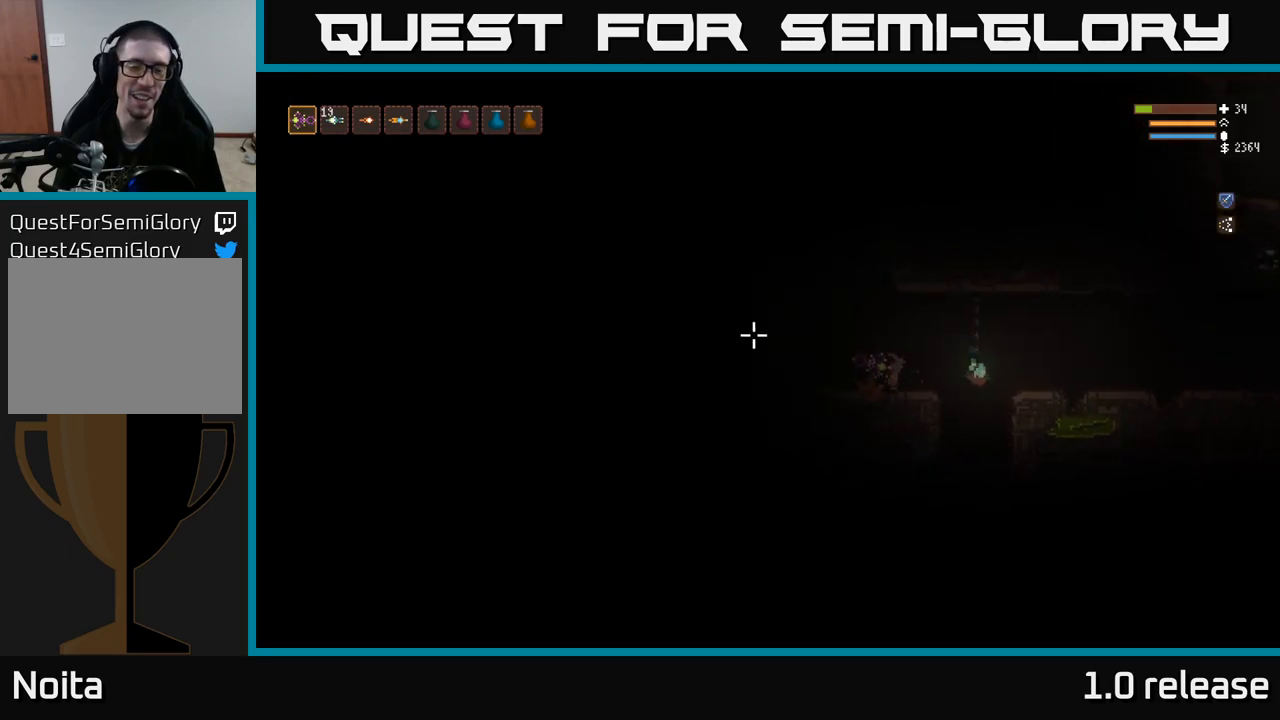
{"buttons": [], "left_stick": "left", "right_stick": "left", "events": [[266, "L2", "down"], [416, "L2", "up"]]}
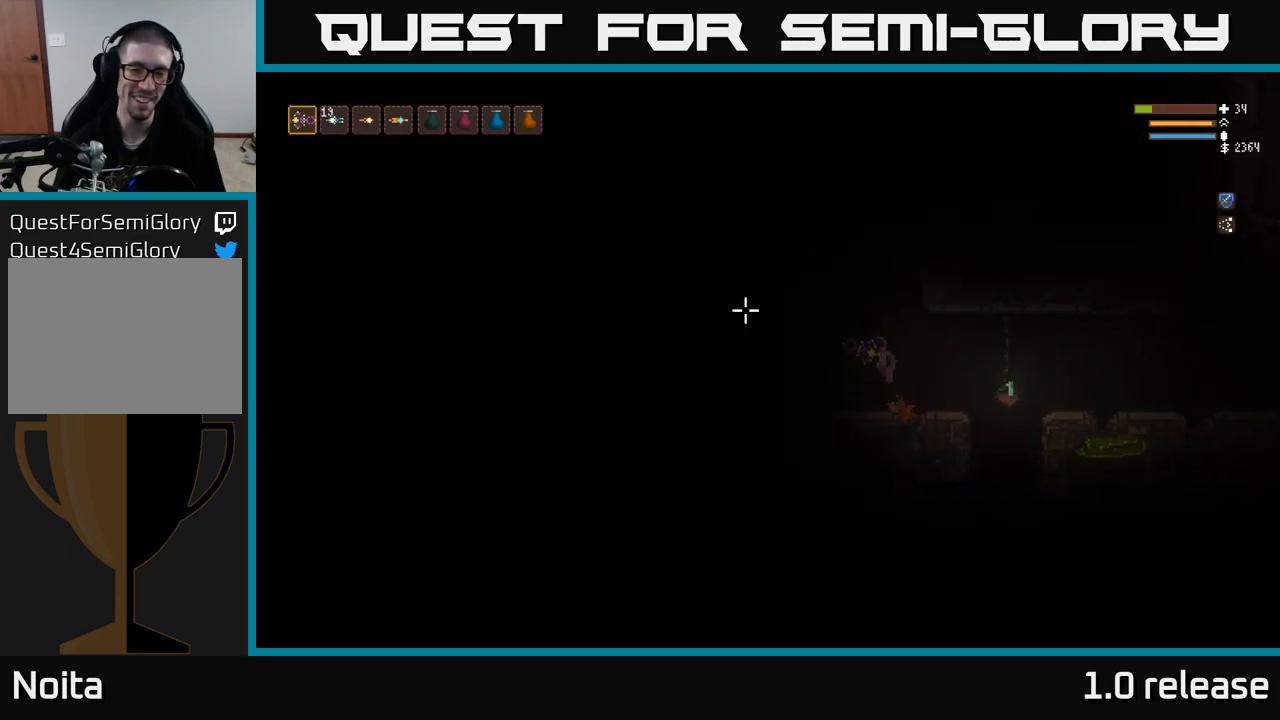
{"buttons": [], "left_stick": "center", "right_stick": "up", "events": [[33, "left_stick", "center"], [183, "right_stick", "up-left"], [250, "left_stick", "left"], [366, "left_stick", "center"], [366, "right_stick", "up"]]}
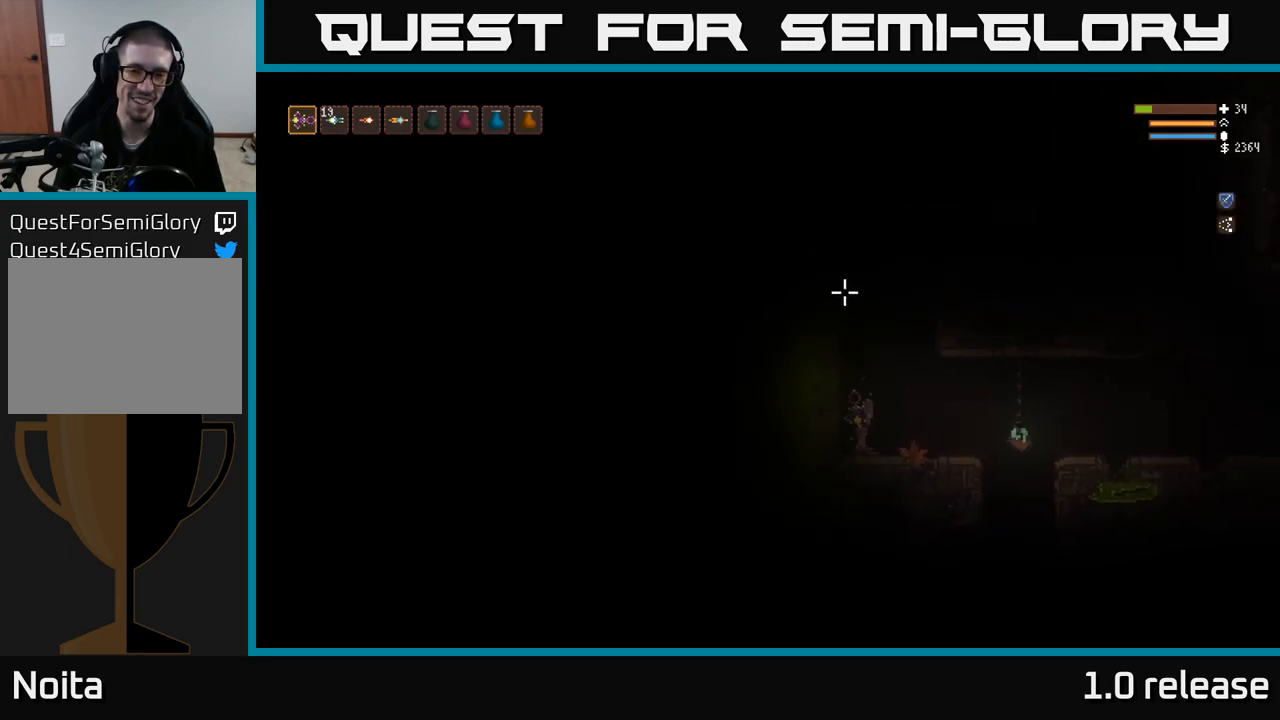
{"buttons": ["L2"], "left_stick": "center", "right_stick": "up", "events": [[33, "L2", "down"]]}
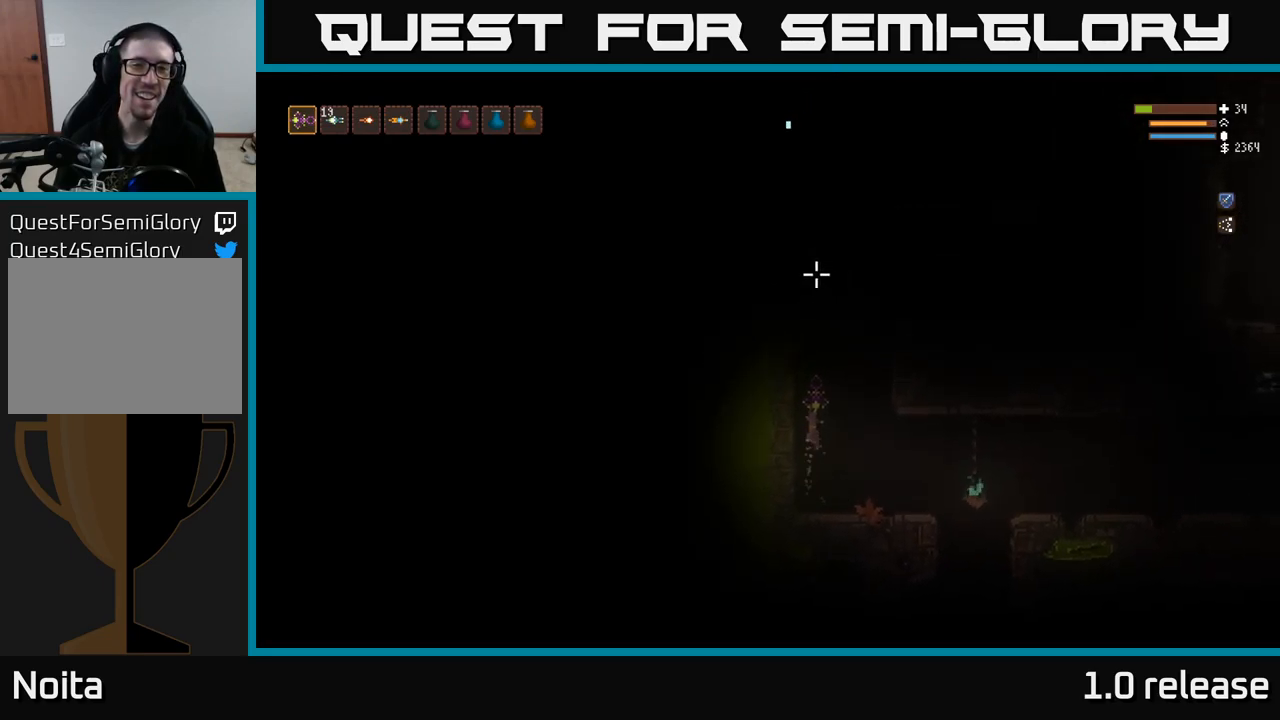
{"buttons": [], "left_stick": "center", "right_stick": "up", "events": [[150, "left_stick", "right"], [166, "L2", "up"], [266, "L2", "down"], [333, "left_stick", "center"], [450, "L2", "up"]]}
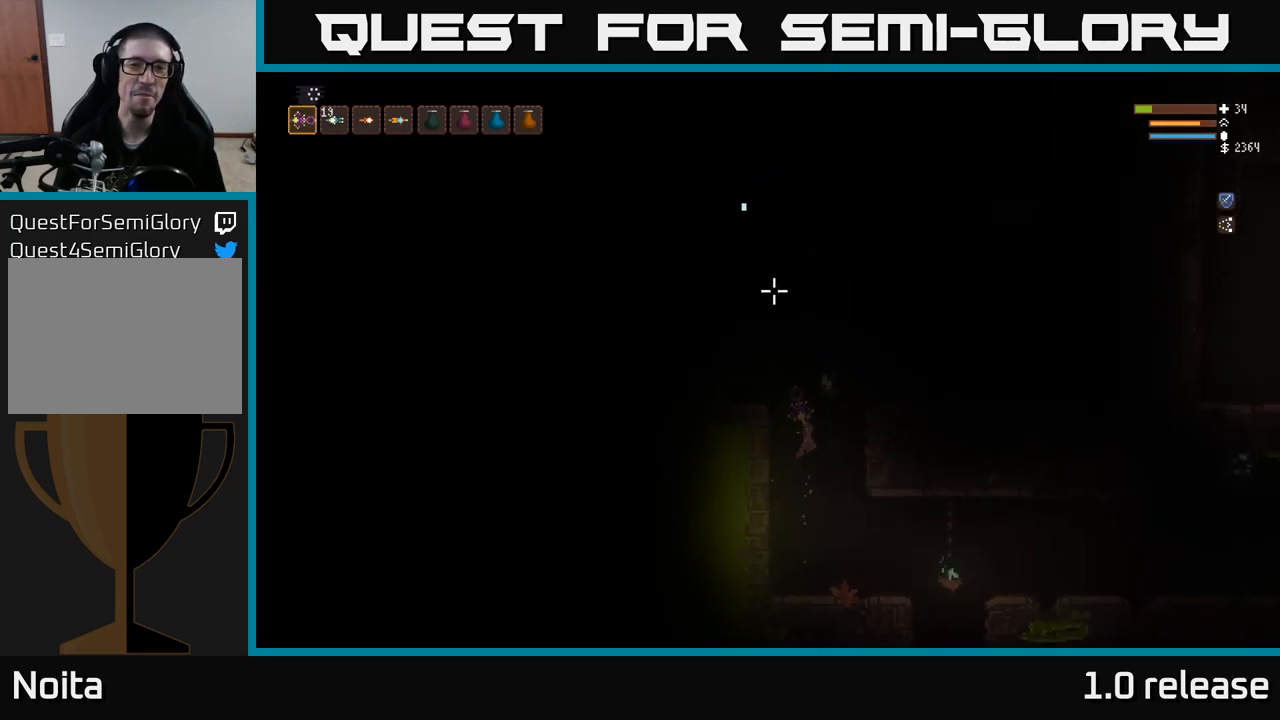
{"buttons": [], "left_stick": "right", "right_stick": "up-left", "events": [[300, "R2", "down"], [366, "left_stick", "right"], [400, "right_stick", "up-left"], [416, "R2", "up"]]}